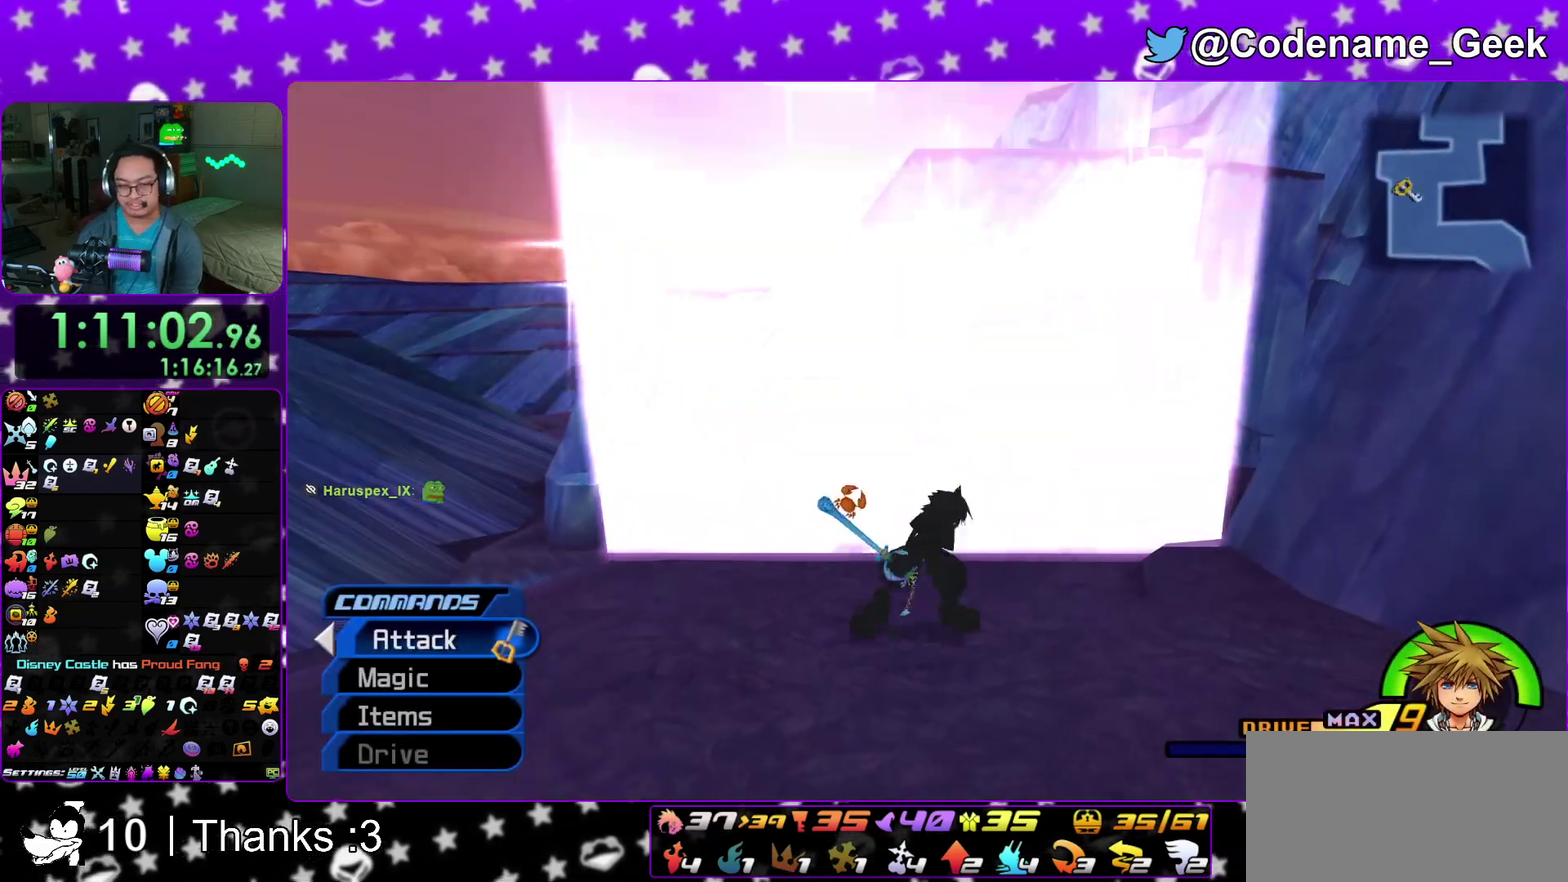
Gameplay with a controller (Nintendo layout); each line is a JSON object with the inputs held at the frame after it (dt_ms = milliseconds from this image to that frame). "events" lists button and stick changes between this image and that frame as [ms after this image, input, new state], when the widget could be followed in between. This overlay highlights the sticks when they move; stick clicks (L3 R3) are not distinguishable. Not read: HOME L3 R3 SELECT START.
{"dt_ms": 900, "buttons": ["Y"], "left_stick": "right", "right_stick": "center", "events": [[67, "left_stick", "down-right"], [117, "left_stick", "right"], [200, "left_stick", "center"], [233, "B", "down"], [300, "left_stick", "right"], [317, "B", "up"], [383, "B", "down"], [500, "B", "up"], [517, "Y", "down"], [650, "right_stick", "down-right"], [767, "right_stick", "center"]]}
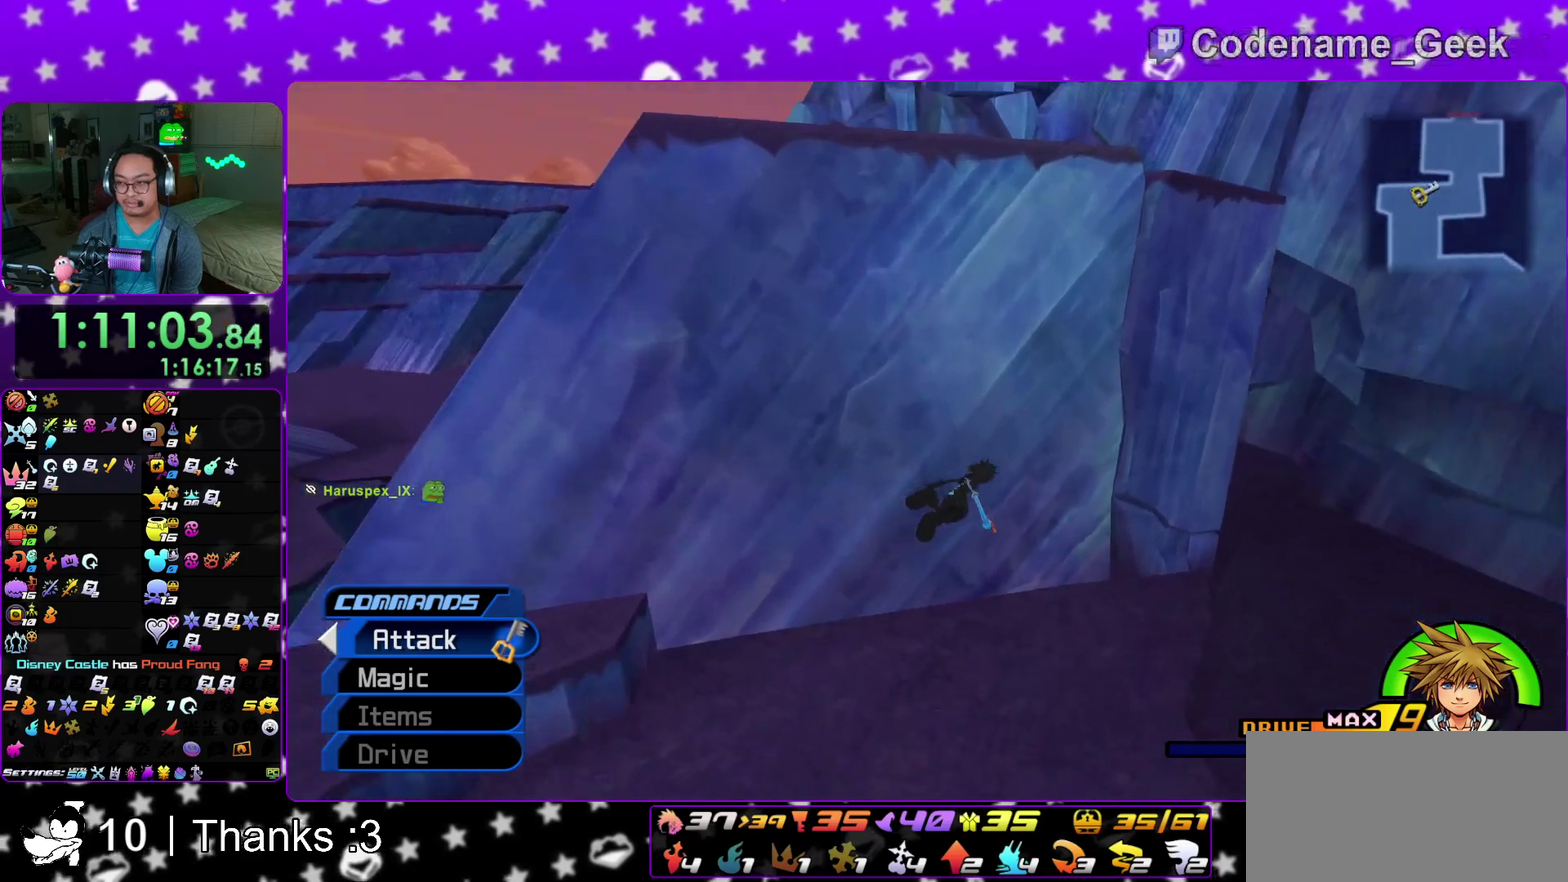
{"dt_ms": 300, "buttons": ["Y"], "left_stick": "right", "right_stick": "center", "events": []}
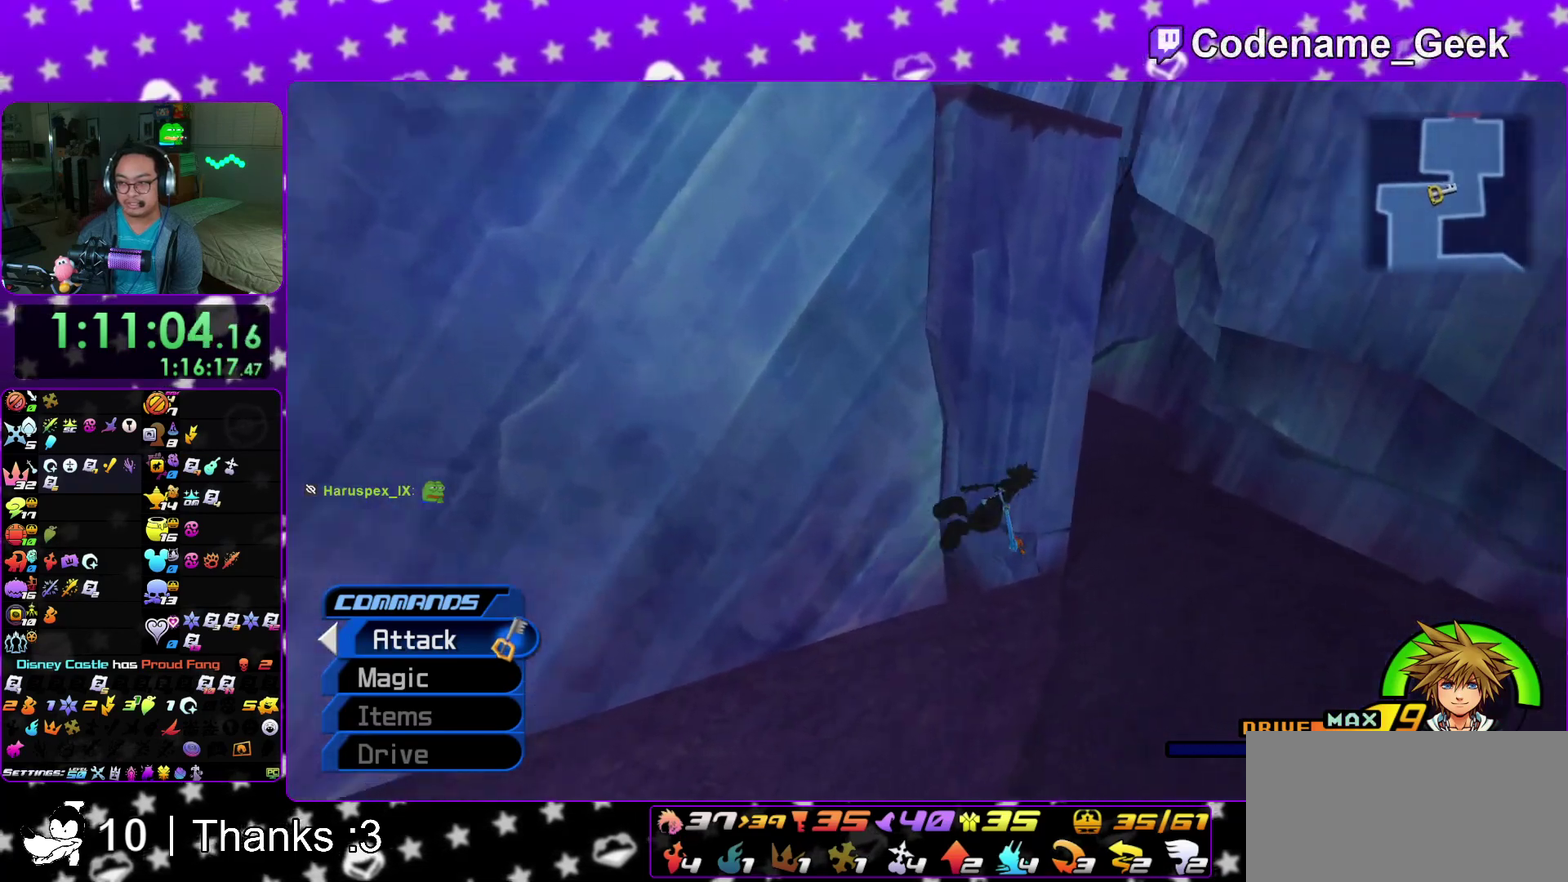
{"dt_ms": 500, "buttons": ["Y"], "left_stick": "up-right", "right_stick": "center"}
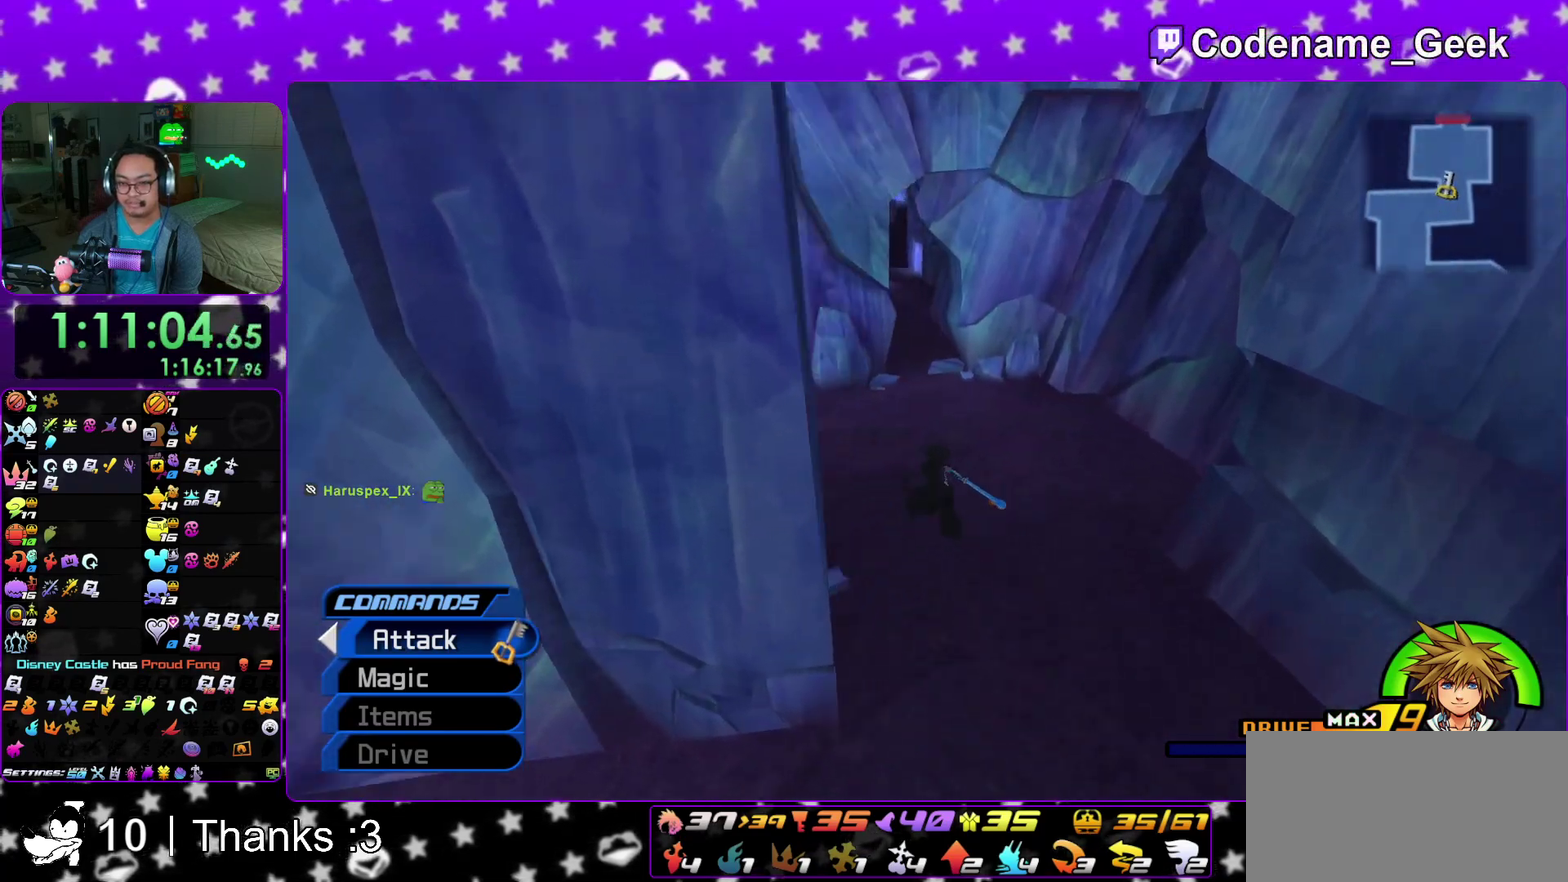
{"dt_ms": 400, "buttons": [], "left_stick": "up", "right_stick": "center"}
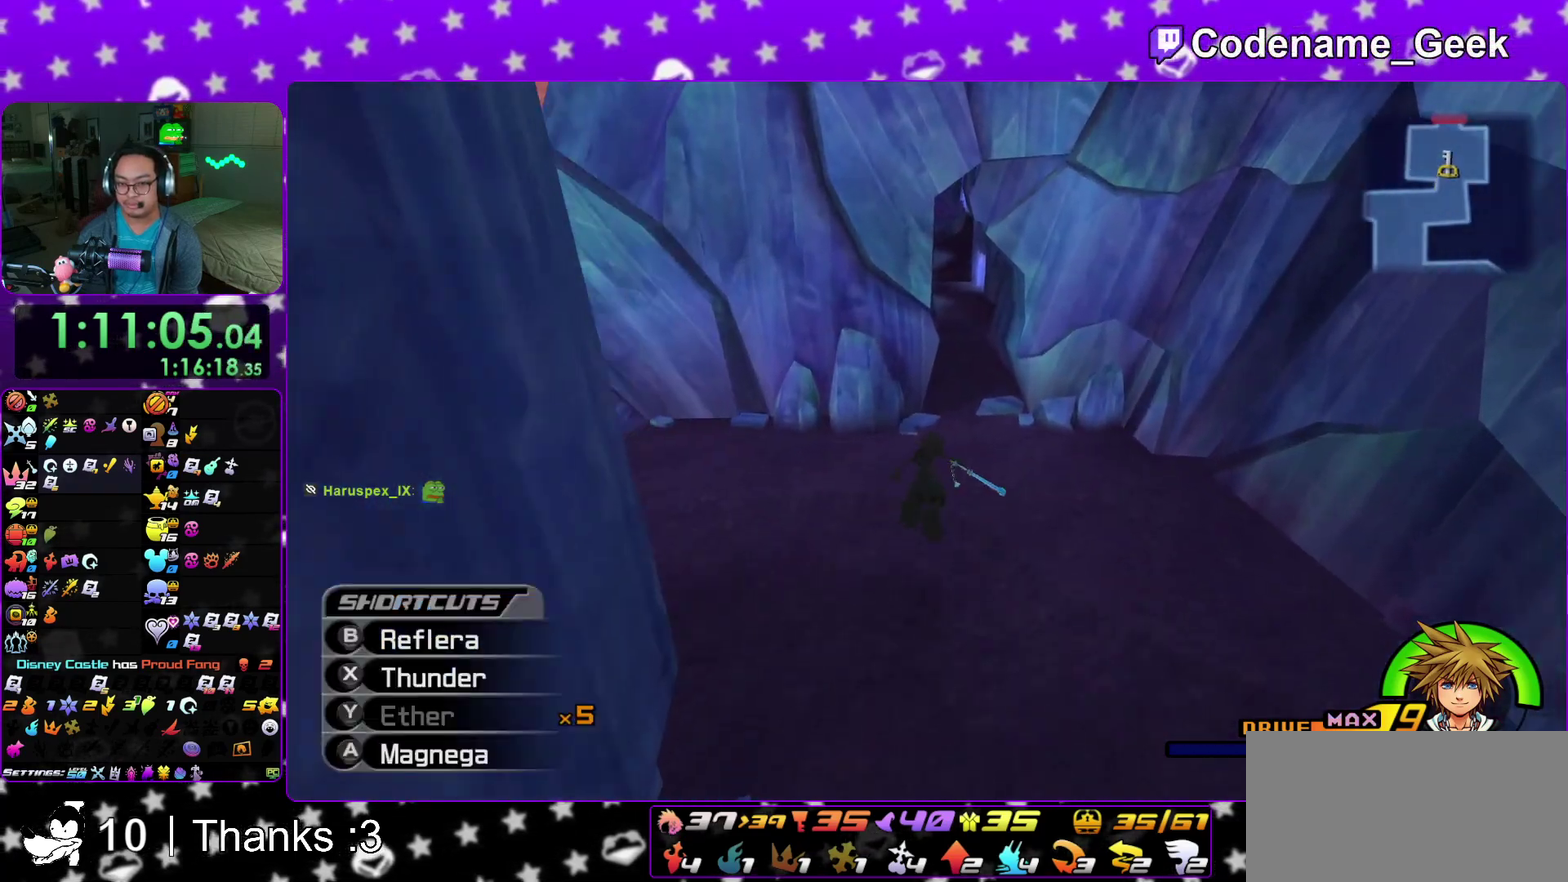
{"dt_ms": 600, "buttons": ["A"], "left_stick": "left", "right_stick": "down"}
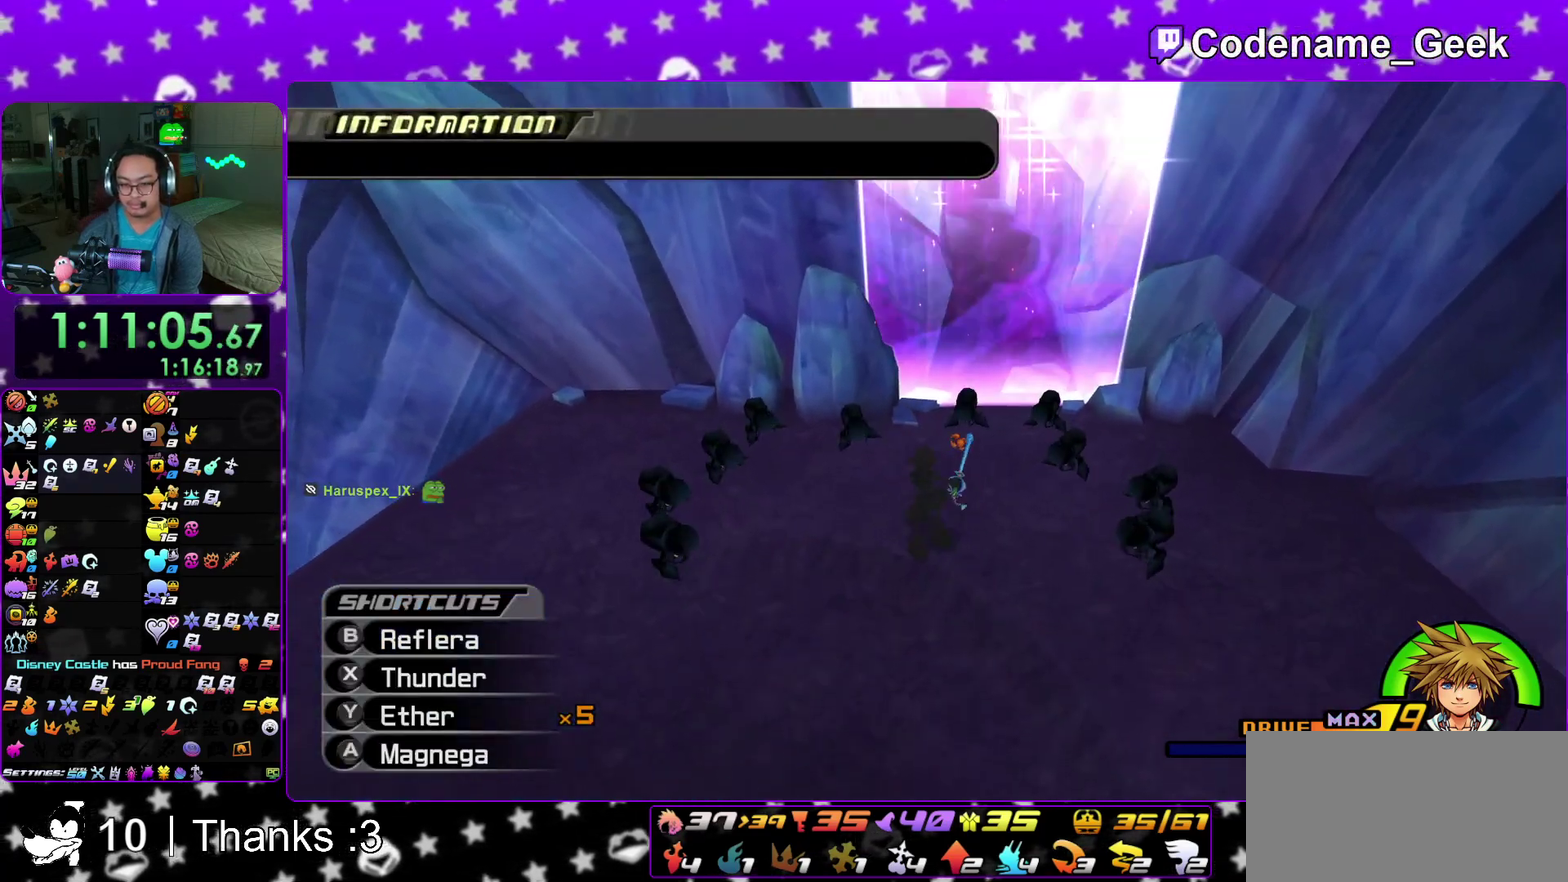
{"dt_ms": 400, "buttons": ["A"], "left_stick": "center", "right_stick": "down", "events": [[67, "A", "up"], [150, "A", "down"], [233, "left_stick", "down"], [250, "A", "up"], [350, "A", "down"], [350, "left_stick", "center"]]}
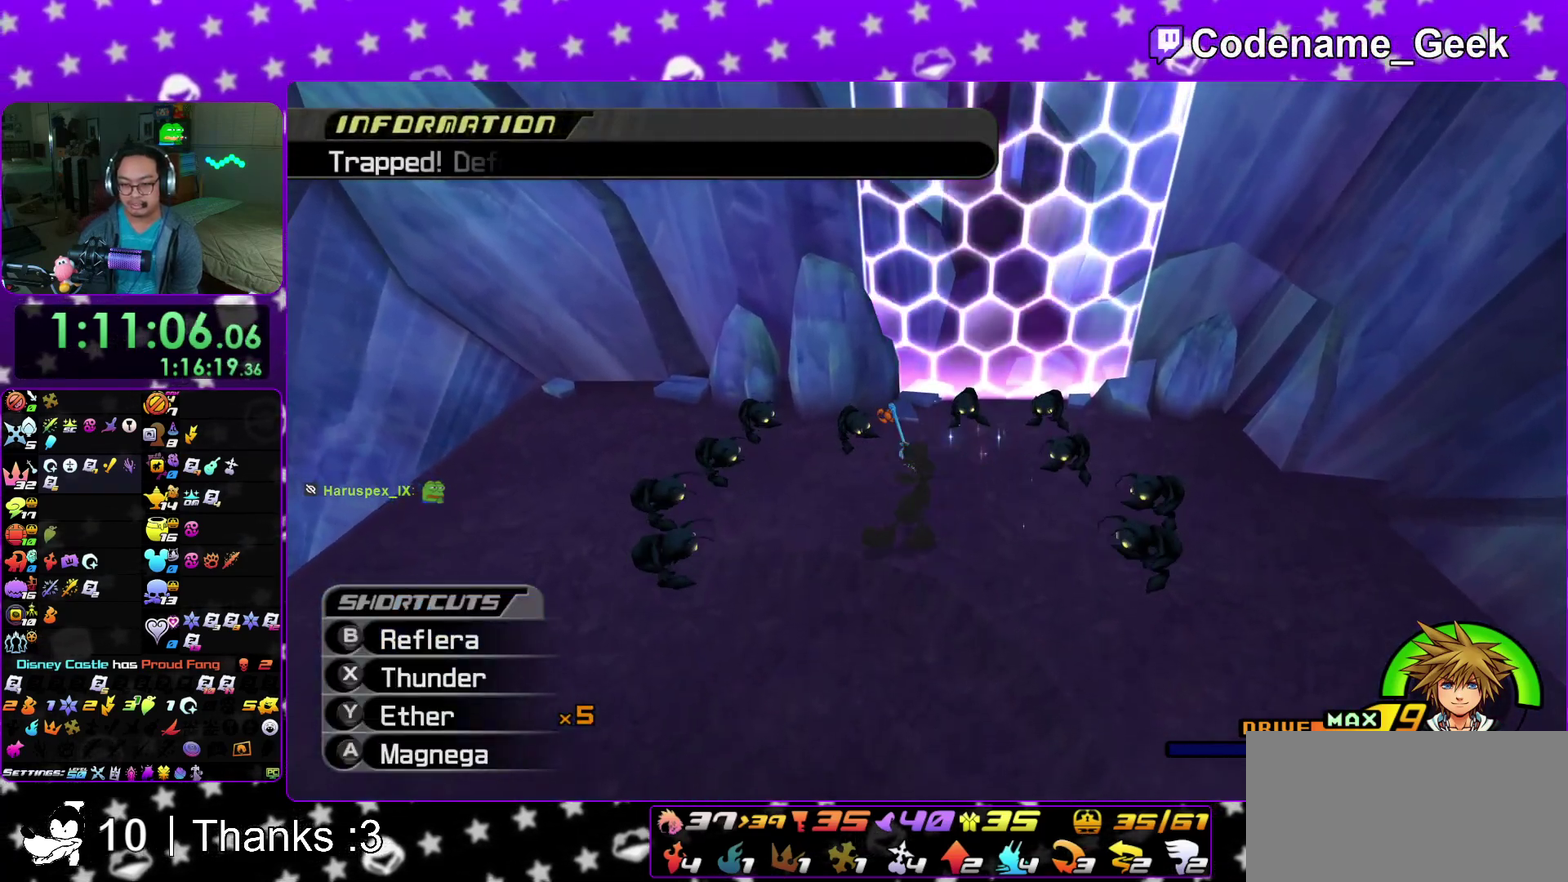
{"dt_ms": 600, "buttons": [], "left_stick": "center", "right_stick": "down", "events": [[67, "A", "up"], [317, "Y", "down"], [567, "Y", "up"]]}